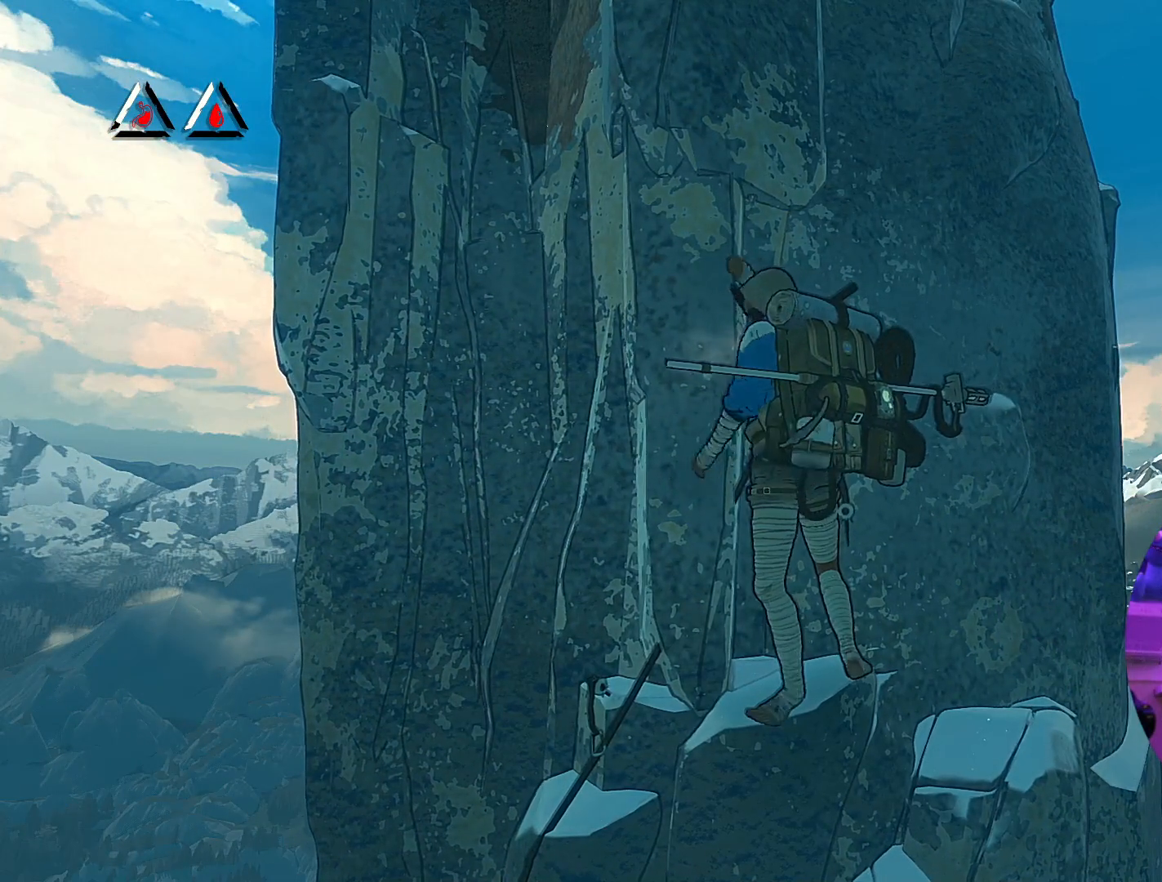
Gameplay with a controller (Xbox layout); each line is a JSON object with the inputs held at the frame after it. "events" lists button and stick changes between this image and that frame as [ms after this image, input, new state], when the widget could be followed in between.
{"buttons": [], "left_stick": "up-right", "right_stick": "center", "events": [[50, "left_stick", "up"], [367, "left_stick", "up-right"]]}
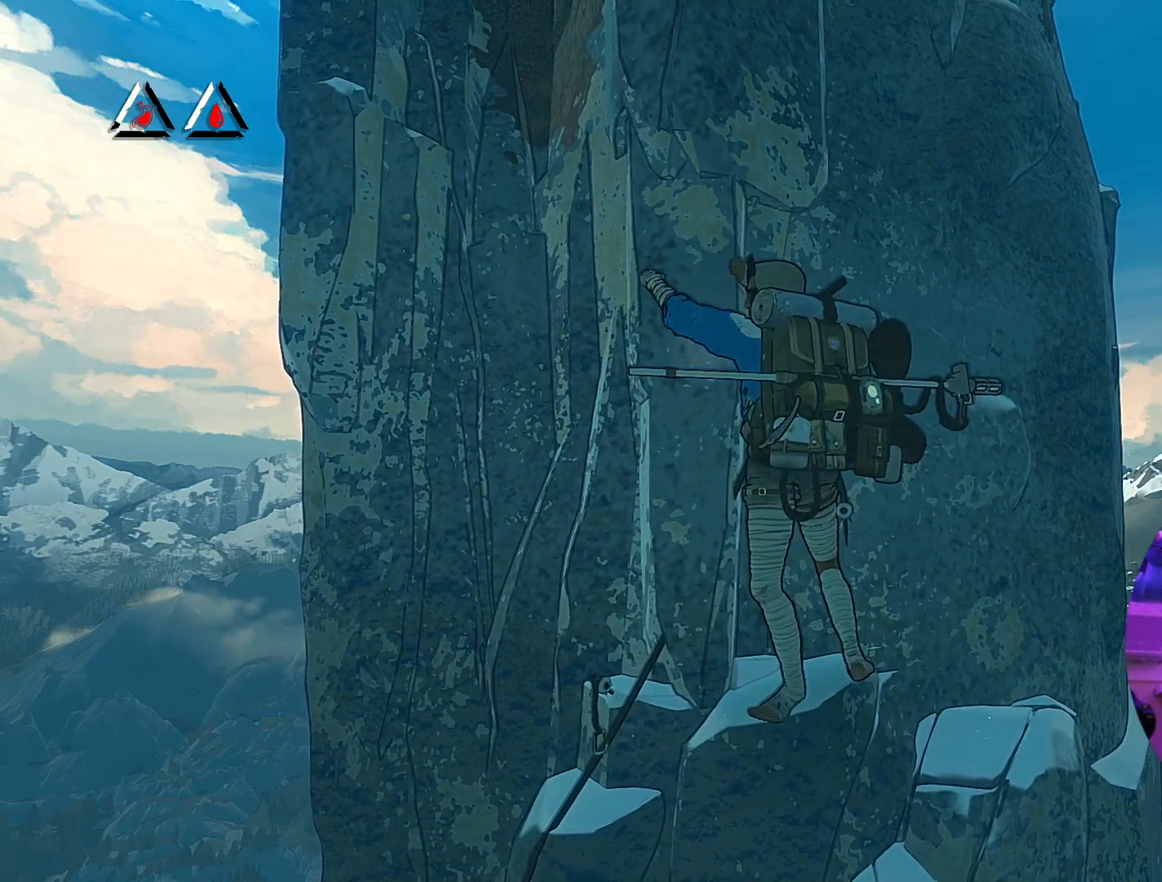
{"buttons": [], "left_stick": "right", "right_stick": "center", "events": [[117, "left_stick", "center"], [433, "left_stick", "right"]]}
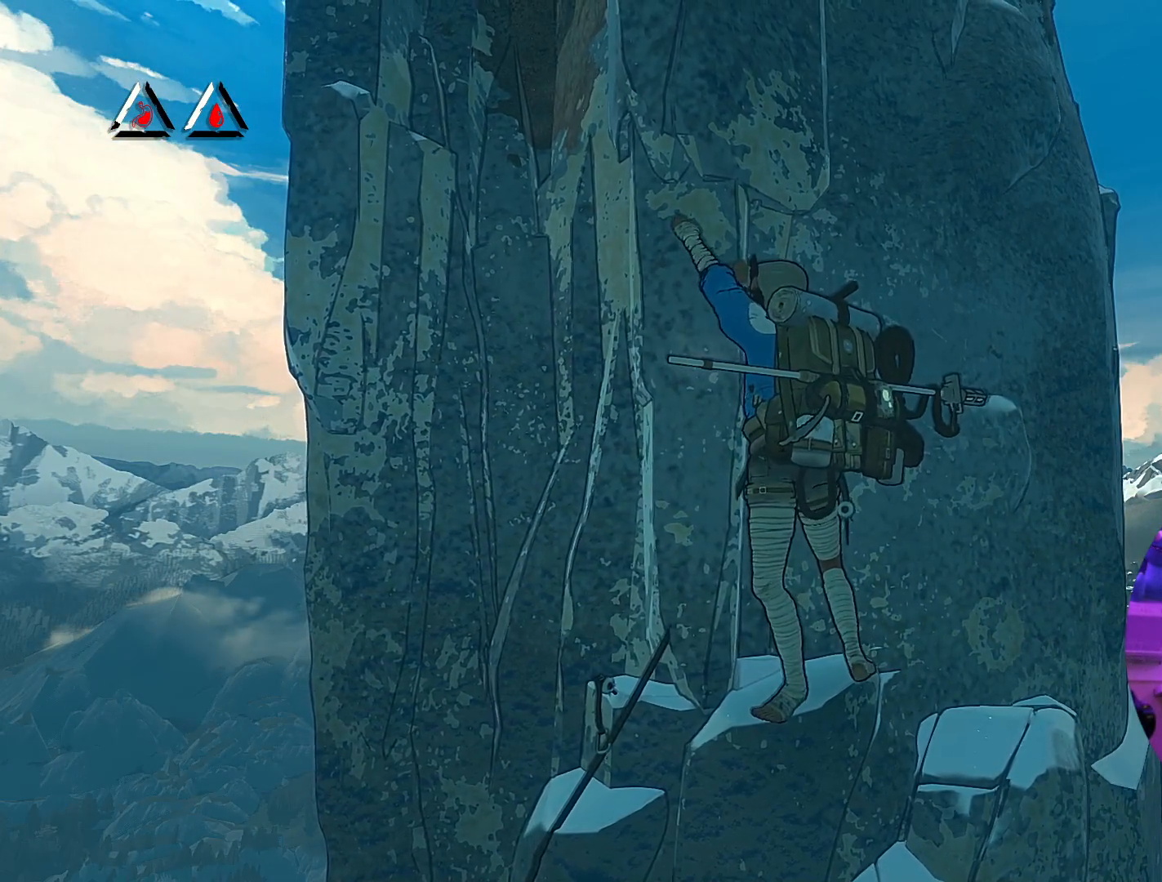
{"buttons": [], "left_stick": "center", "right_stick": "center", "events": [[83, "left_stick", "center"], [283, "left_stick", "right"], [467, "left_stick", "center"]]}
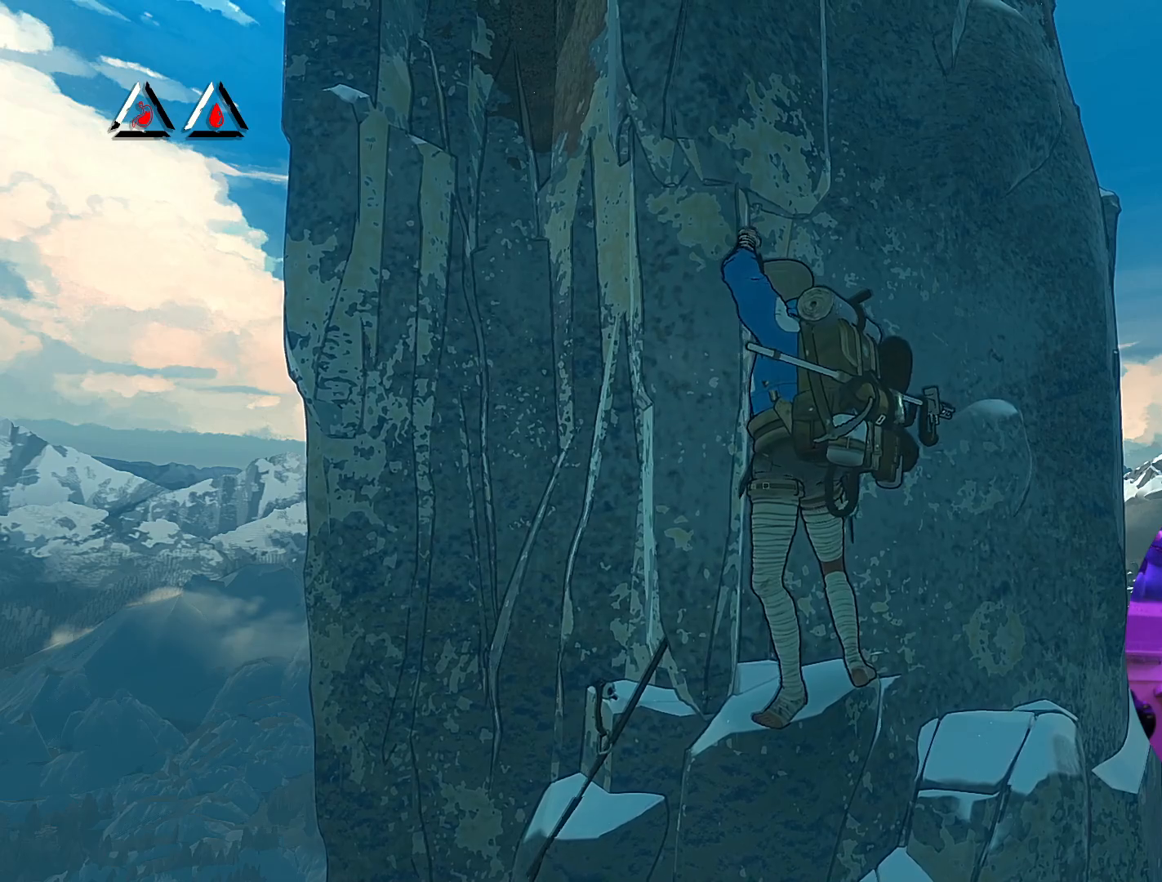
{"buttons": [], "left_stick": "center", "right_stick": "center", "events": [[150, "R1", "down"], [500, "R1", "up"]]}
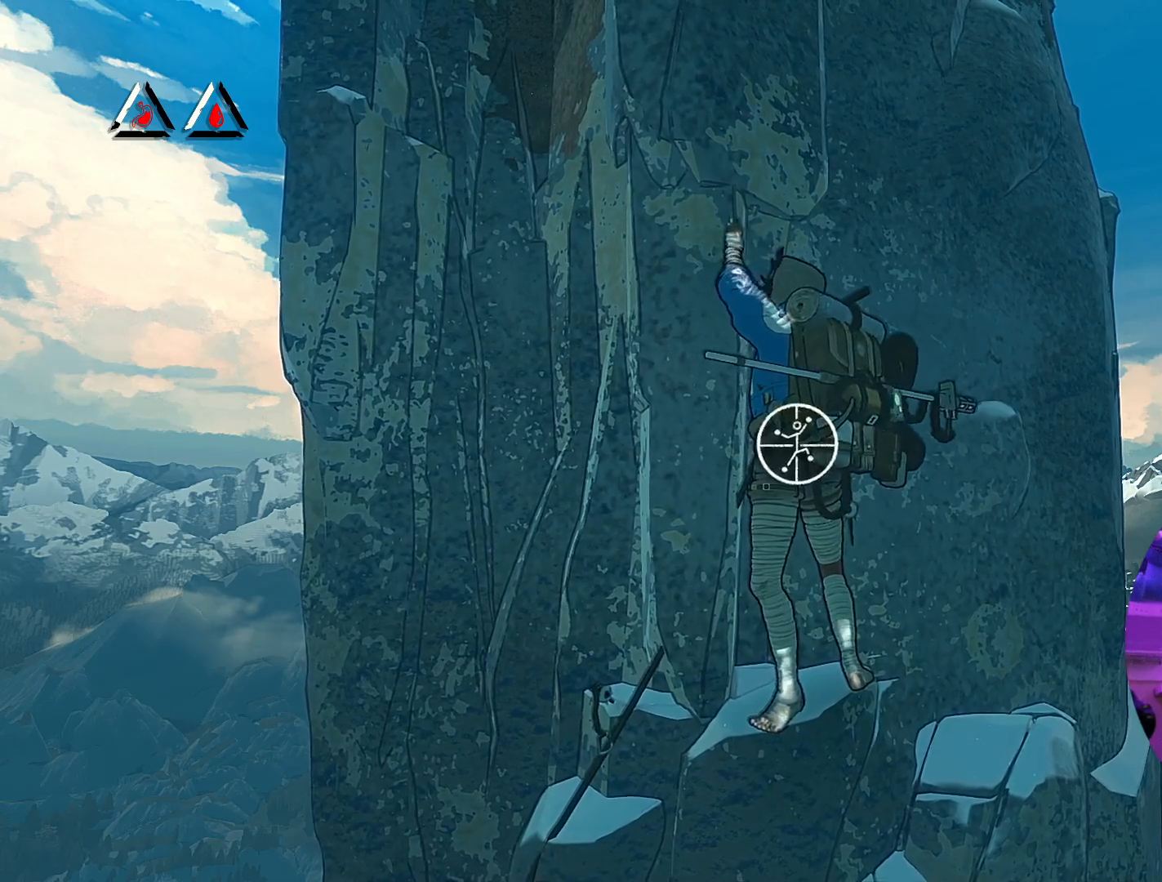
{"buttons": [], "left_stick": "center", "right_stick": "left", "events": [[233, "right_stick", "left"]]}
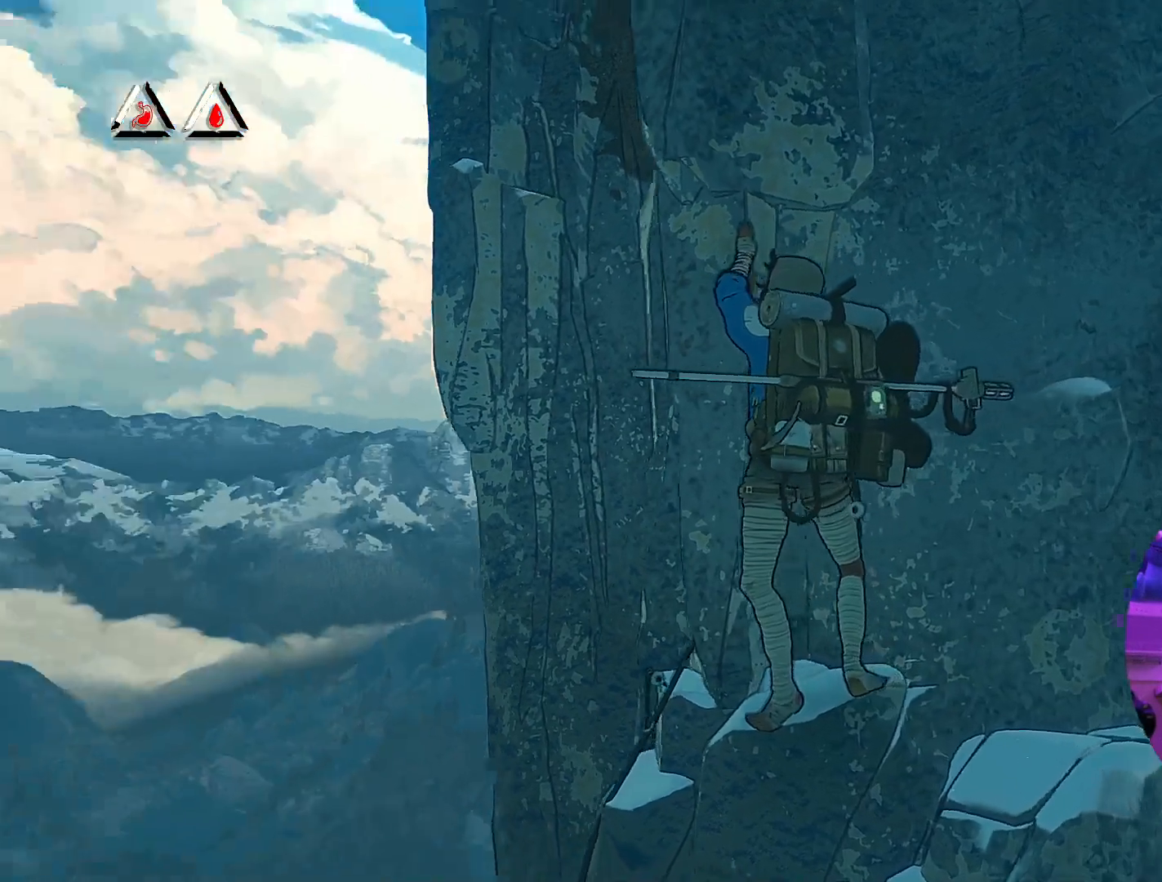
{"buttons": [], "left_stick": "center", "right_stick": "center", "events": [[417, "right_stick", "center"]]}
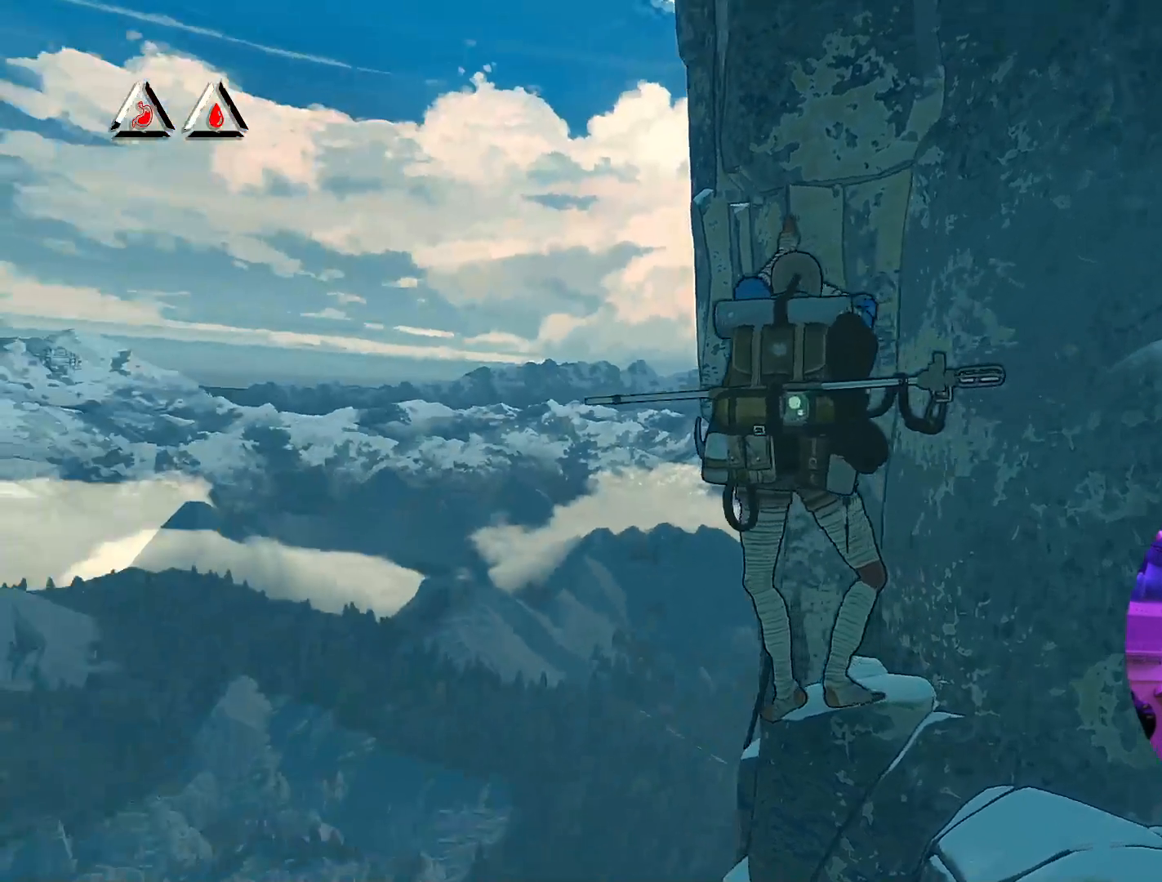
{"buttons": [], "left_stick": "center", "right_stick": "right", "events": [[100, "right_stick", "down"], [233, "right_stick", "down-right"], [417, "right_stick", "right"]]}
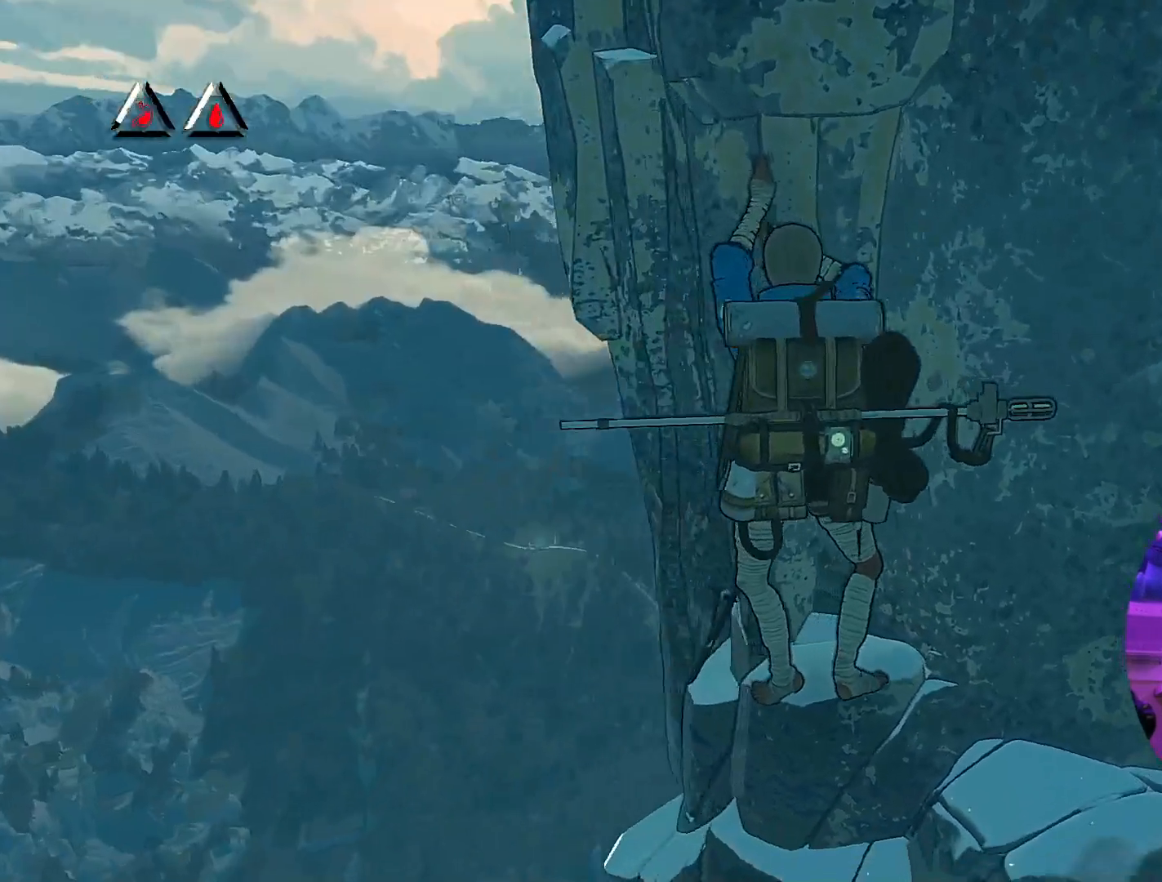
{"buttons": [], "left_stick": "center", "right_stick": "center", "events": [[100, "right_stick", "up-right"], [417, "right_stick", "center"]]}
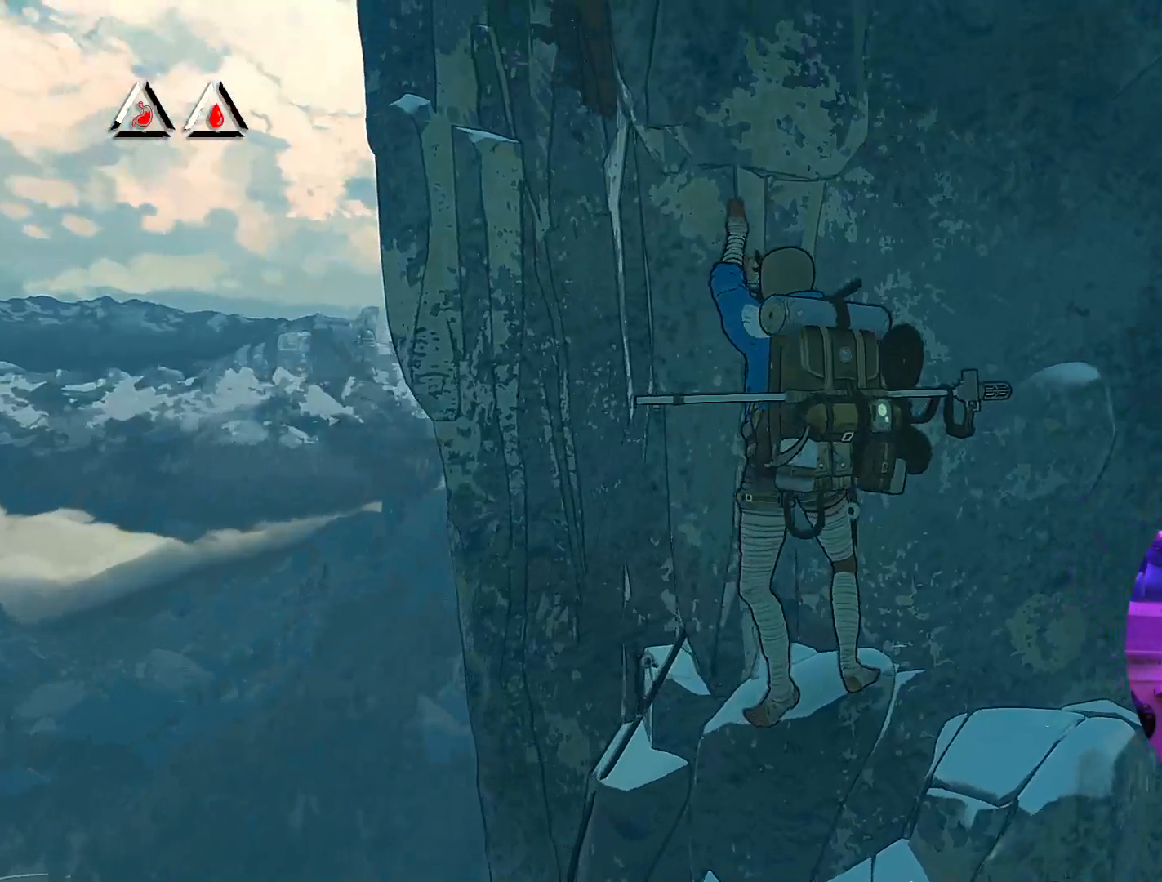
{"buttons": [], "left_stick": "center", "right_stick": "down", "events": [[333, "right_stick", "down"]]}
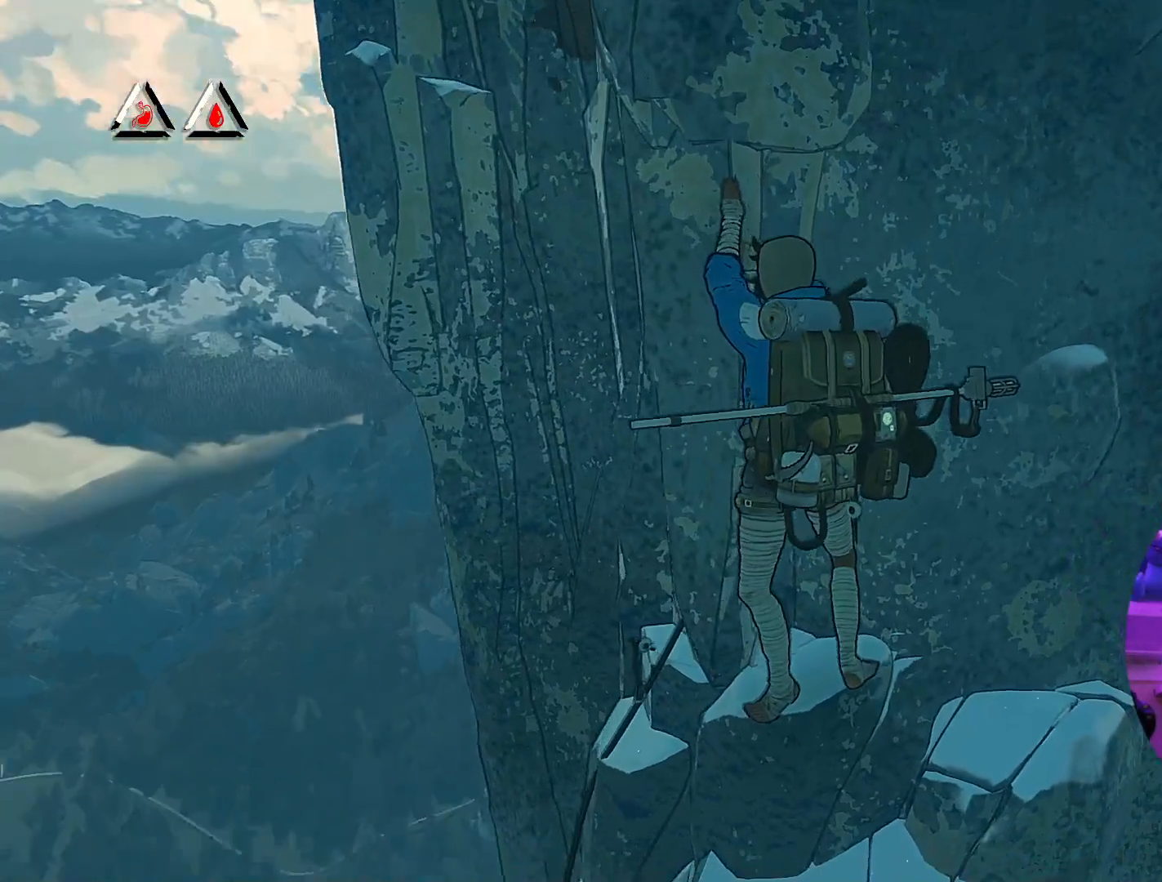
{"buttons": [], "left_stick": "center", "right_stick": "left", "events": [[67, "right_stick", "down-left"], [417, "right_stick", "left"]]}
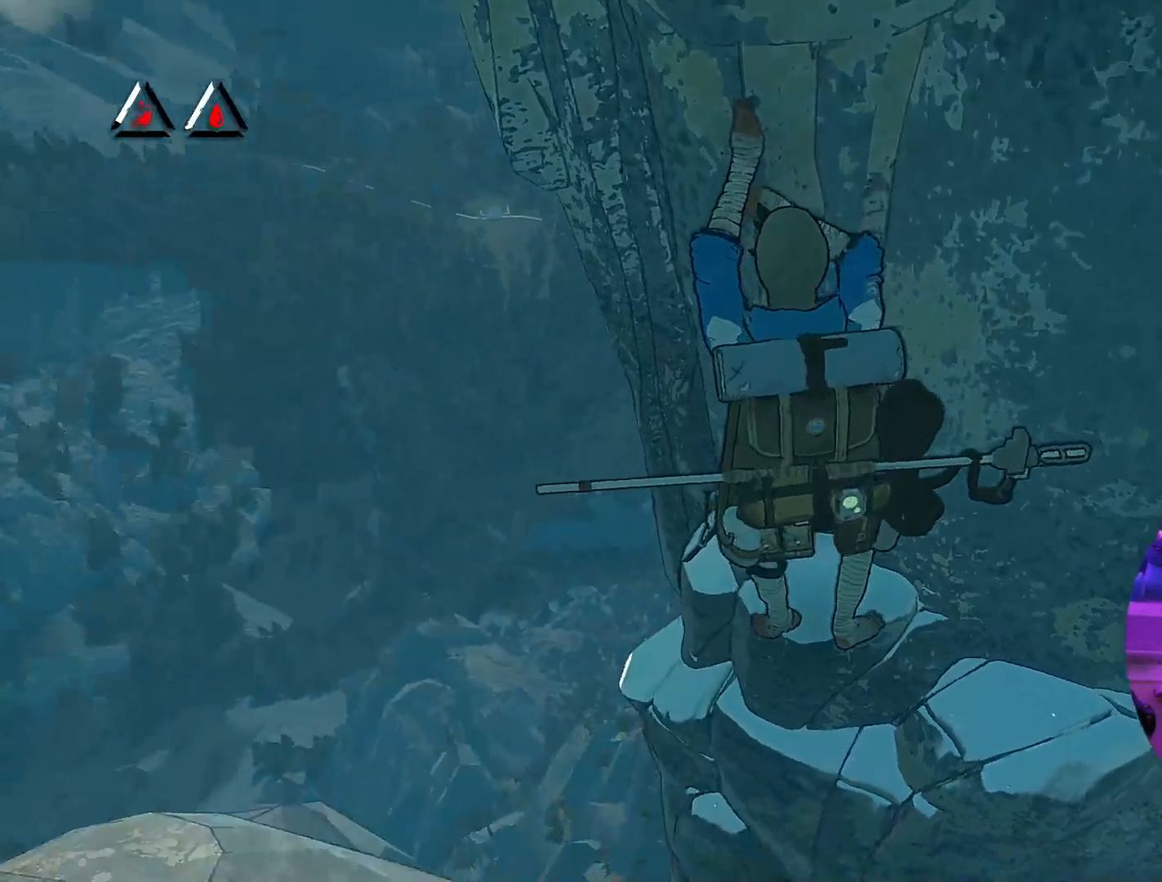
{"buttons": ["L1"], "left_stick": "center", "right_stick": "center", "events": [[17, "right_stick", "center"], [433, "L1", "down"]]}
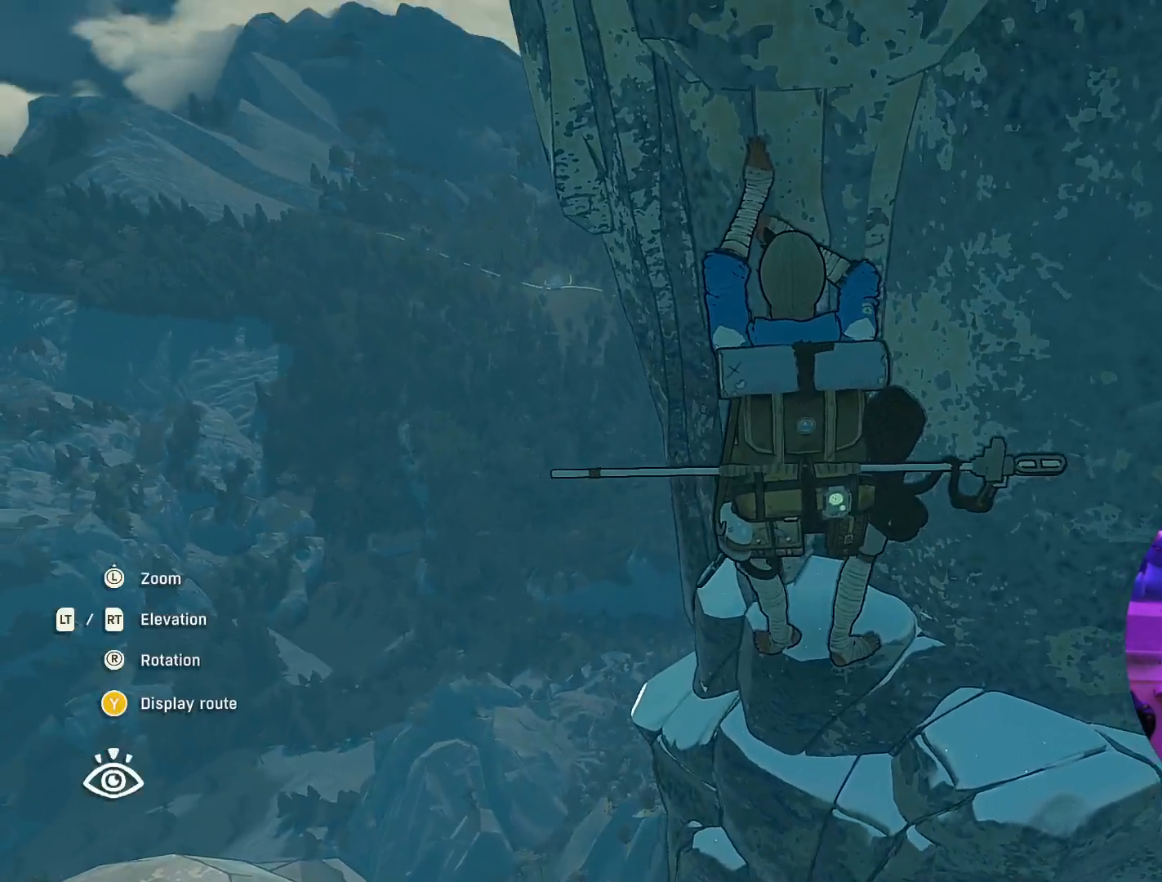
{"buttons": [], "left_stick": "center", "right_stick": "center", "events": [[17, "L1", "up"]]}
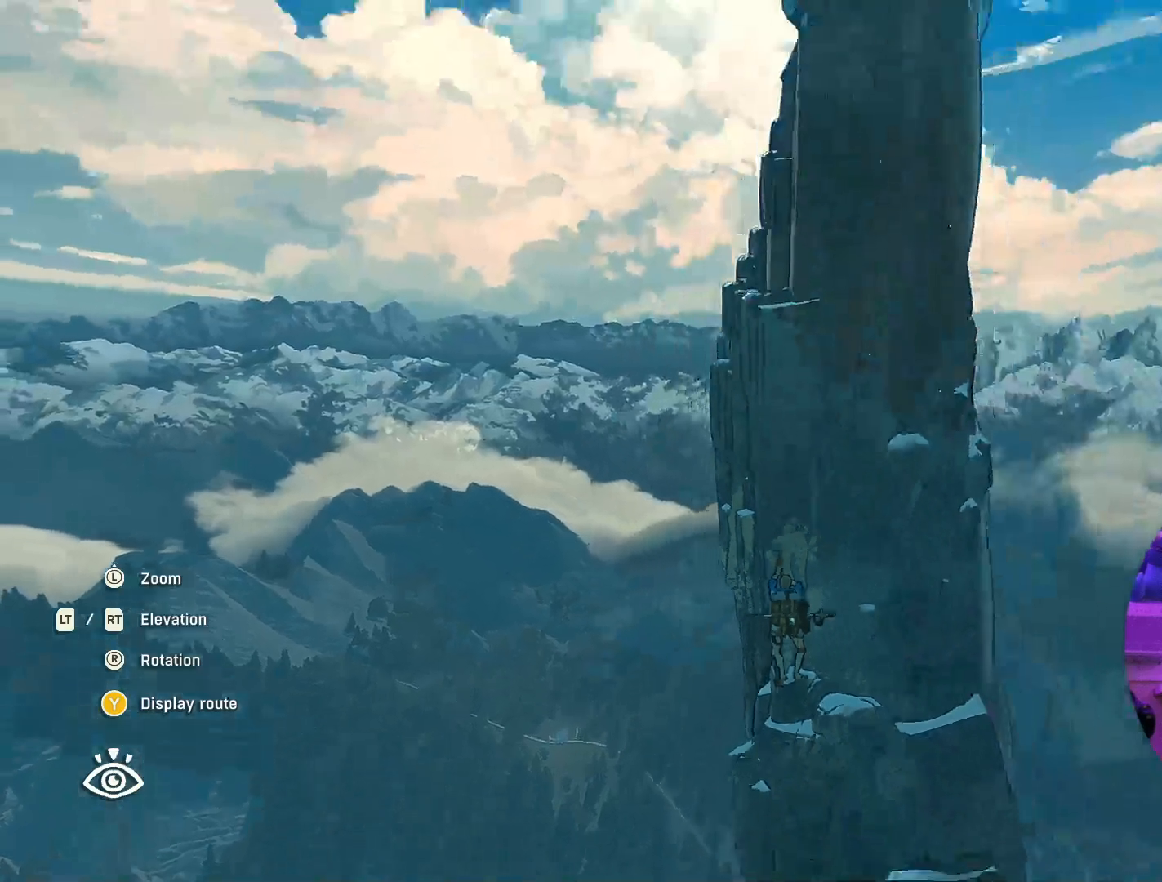
{"buttons": [], "left_stick": "center", "right_stick": "down-left", "events": [[133, "right_stick", "down-left"]]}
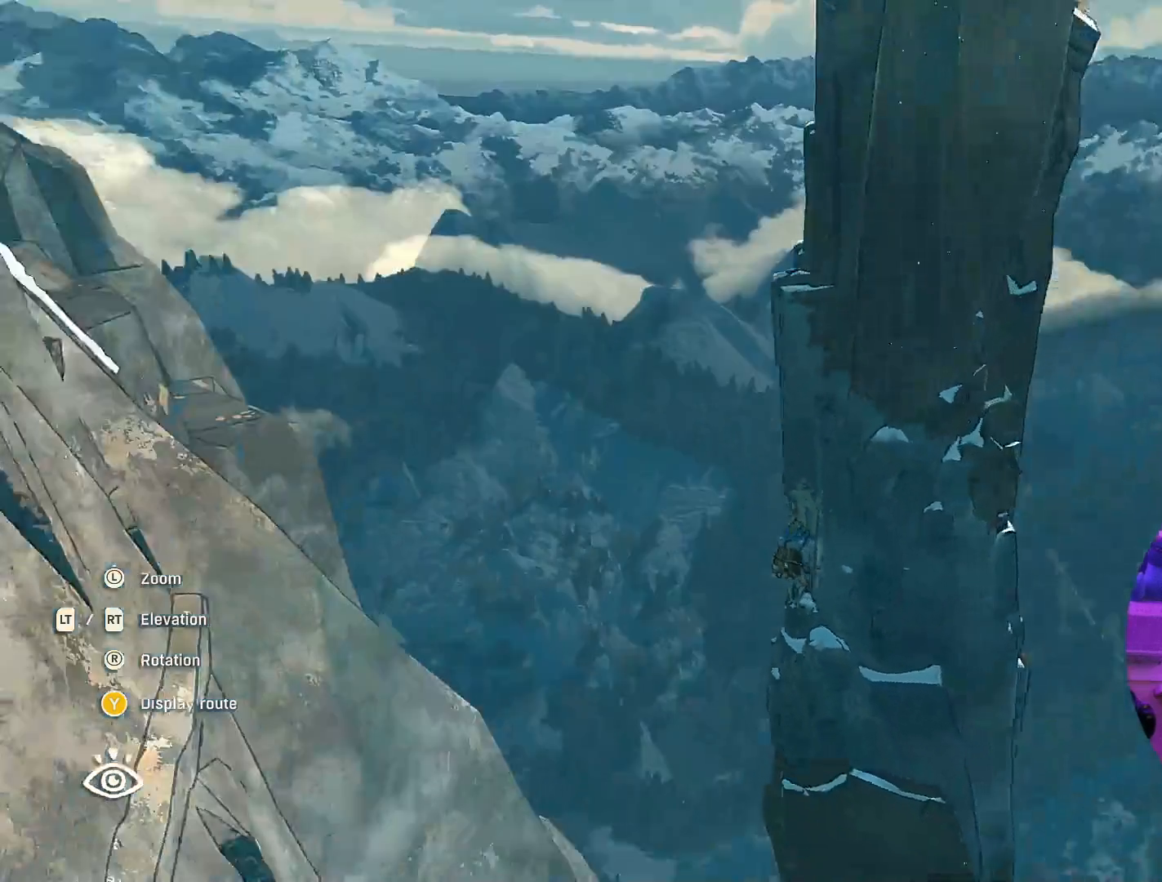
{"buttons": [], "left_stick": "center", "right_stick": "center", "events": [[100, "right_stick", "center"]]}
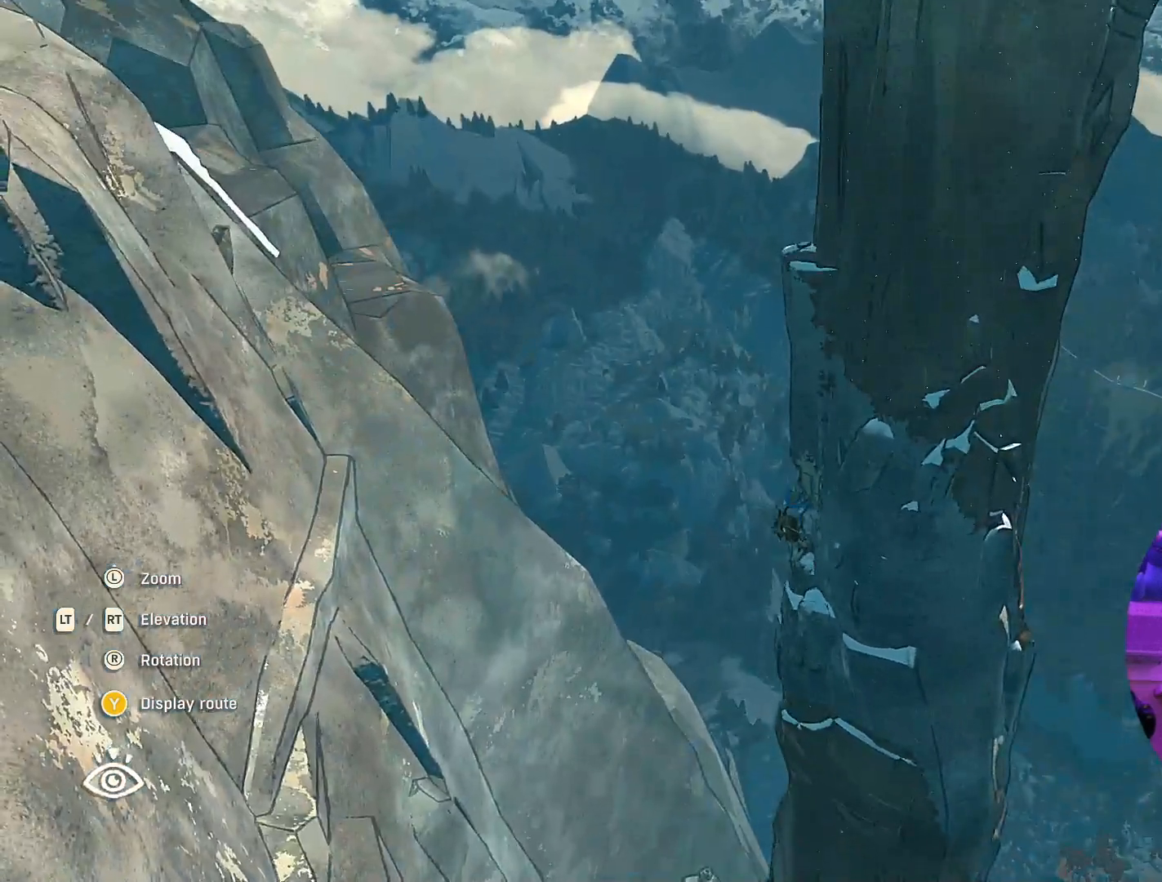
{"buttons": [], "left_stick": "center", "right_stick": "center", "events": [[33, "right_stick", "up-left"], [450, "right_stick", "center"]]}
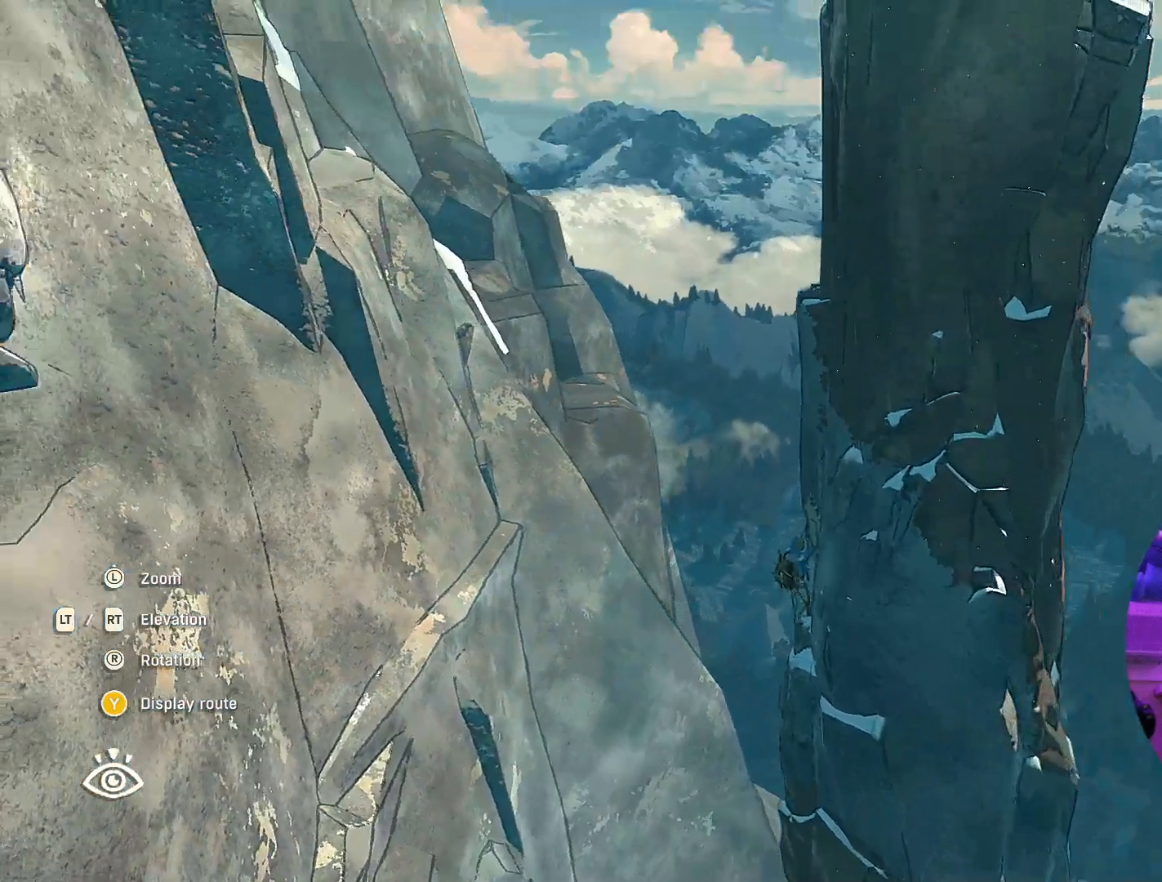
{"buttons": ["L2"], "left_stick": "center", "right_stick": "center", "events": [[350, "L2", "down"]]}
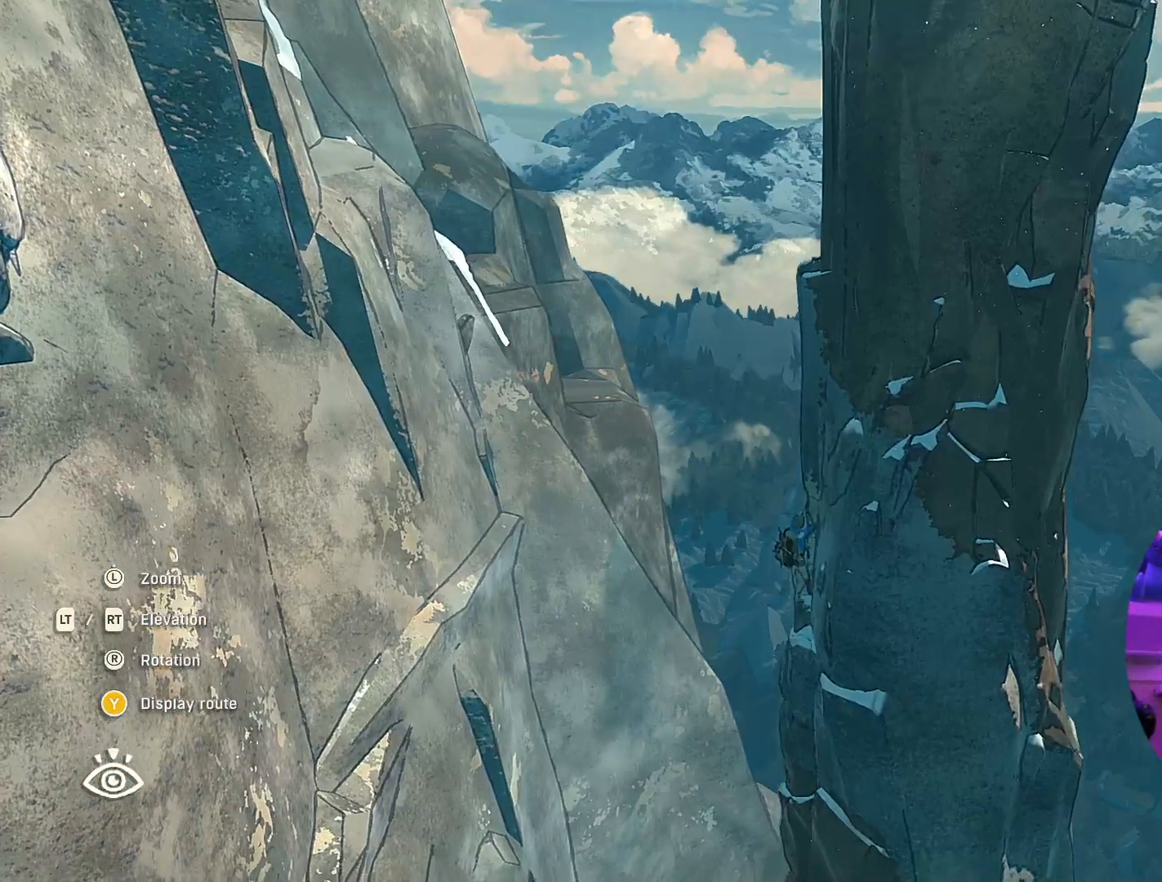
{"buttons": ["L2"], "left_stick": "center", "right_stick": "right", "events": [[483, "right_stick", "right"]]}
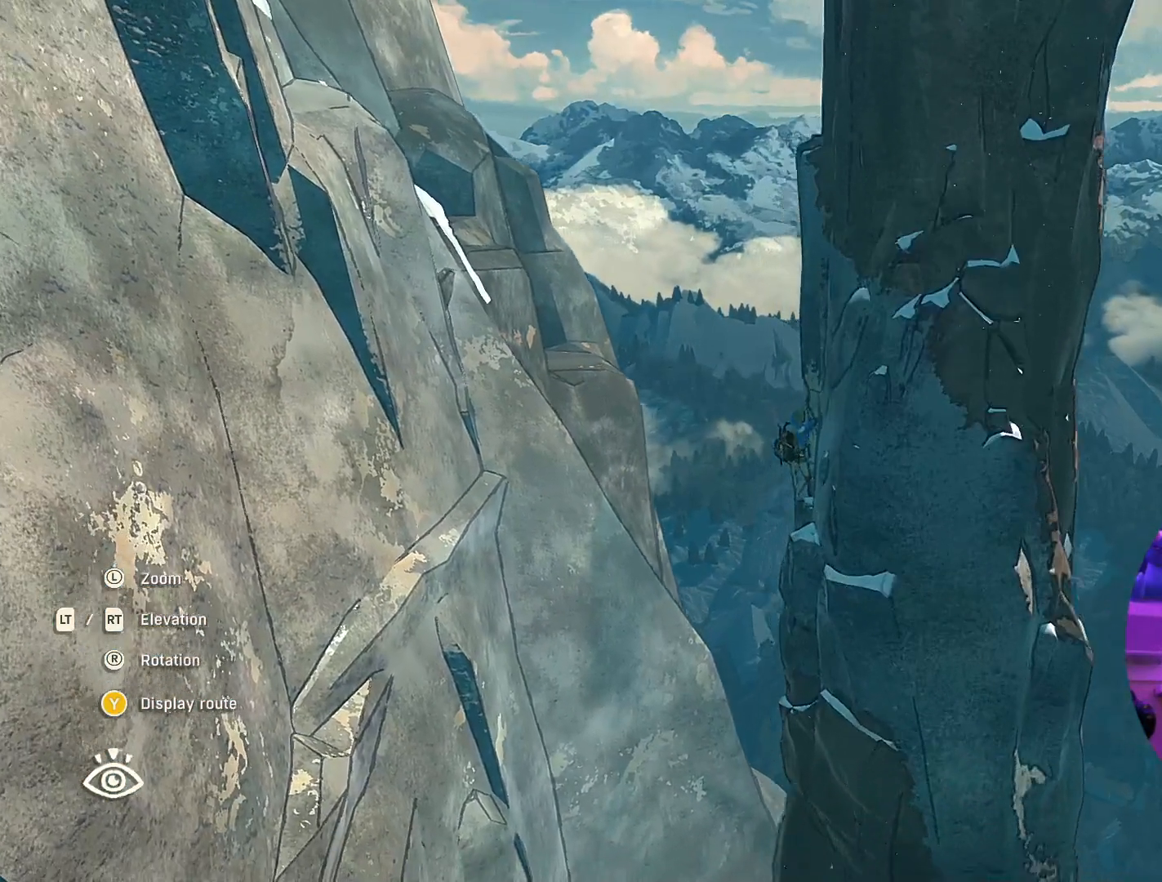
{"buttons": [], "left_stick": "center", "right_stick": "center", "events": [[133, "L2", "up"], [433, "right_stick", "center"]]}
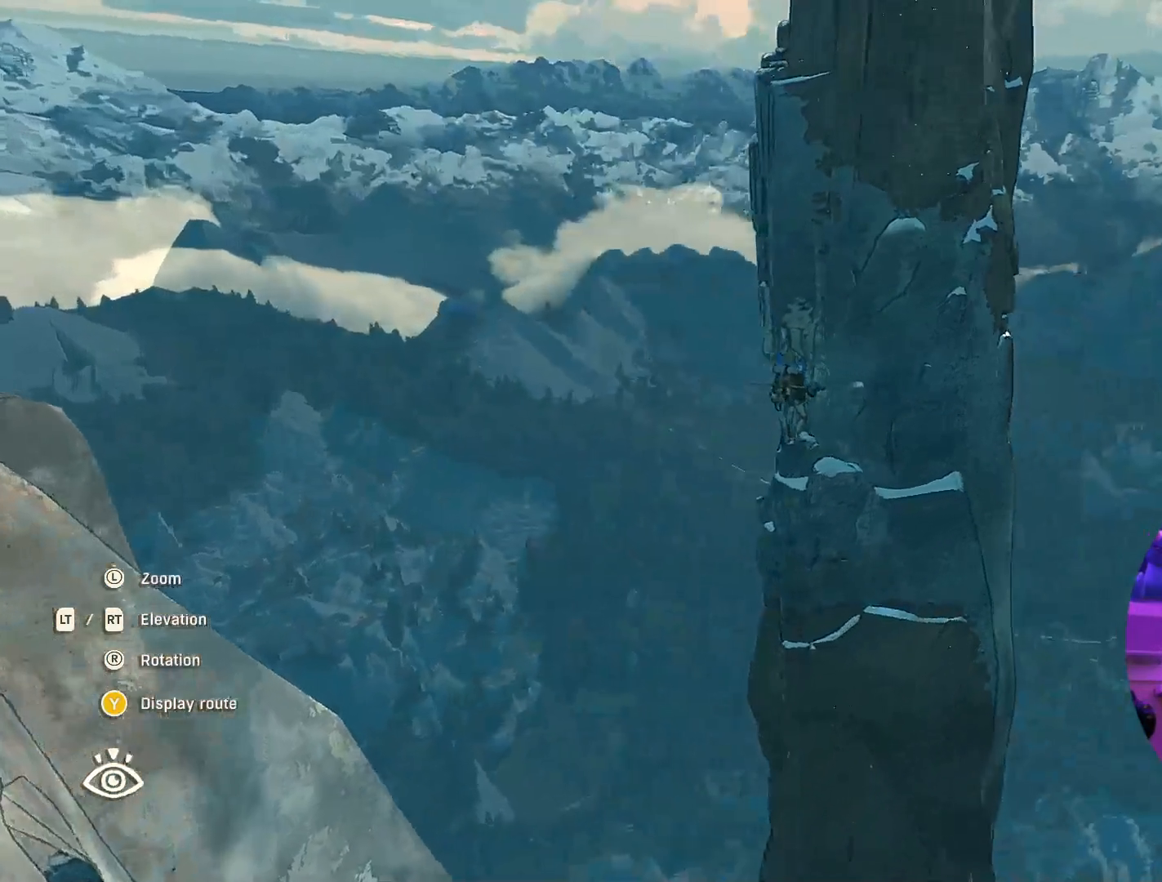
{"buttons": [], "left_stick": "center", "right_stick": "center", "events": [[167, "right_stick", "left"], [433, "right_stick", "center"]]}
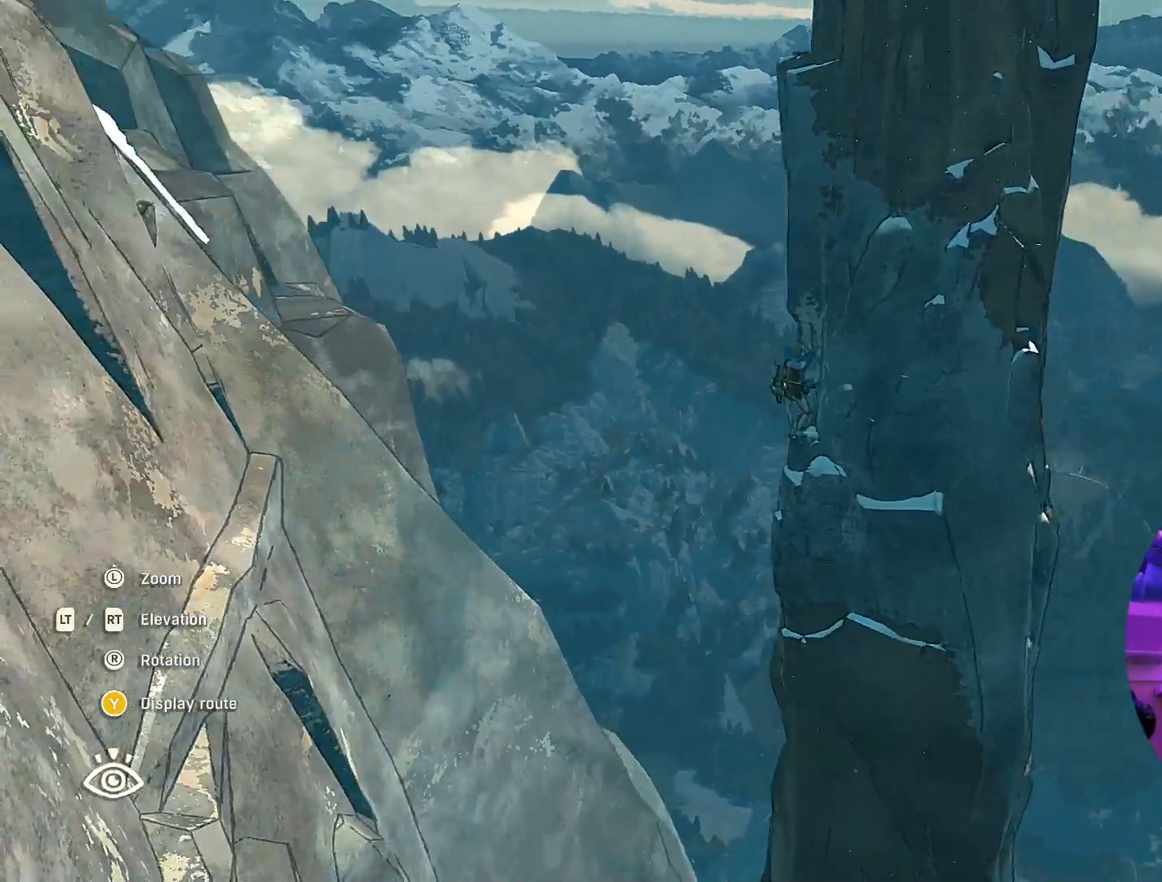
{"buttons": [], "left_stick": "center", "right_stick": "up-left", "events": [[367, "right_stick", "left"], [483, "right_stick", "up-left"]]}
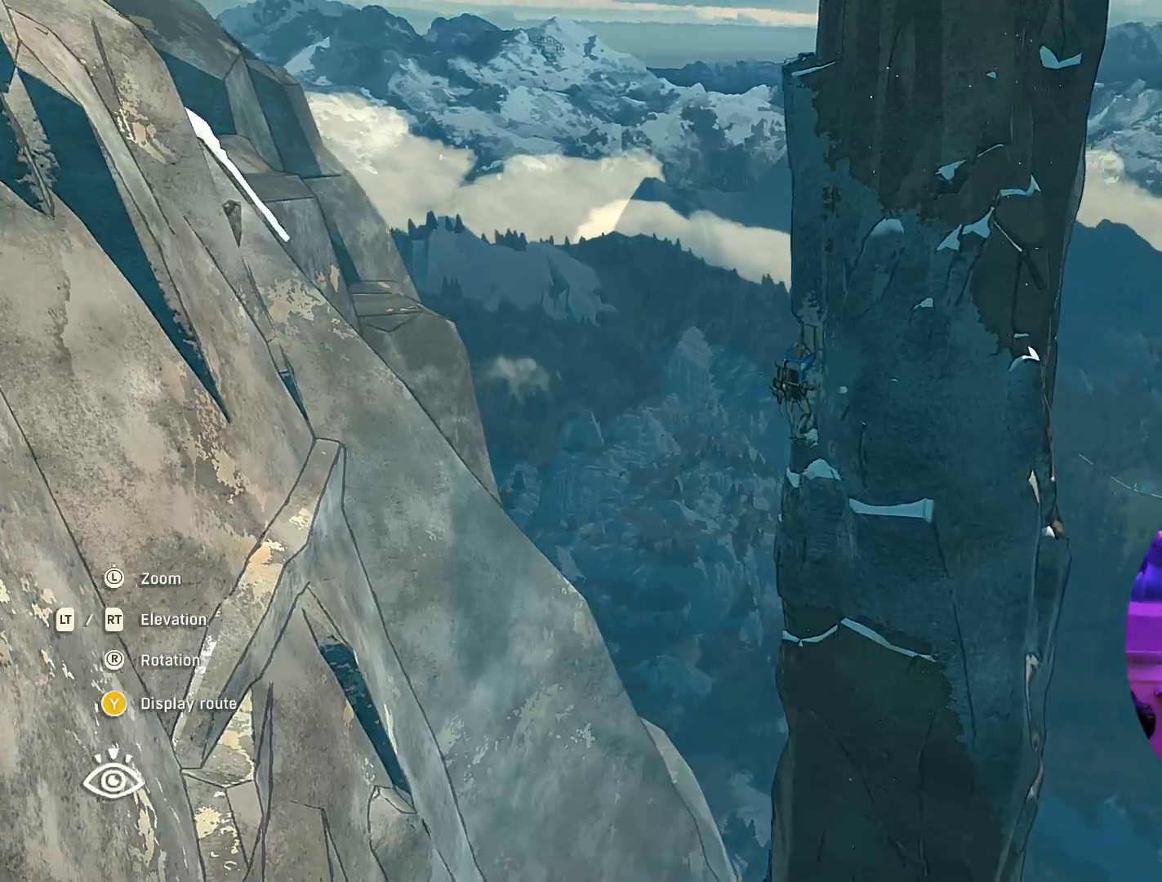
{"buttons": ["R2"], "left_stick": "center", "right_stick": "up", "events": [[150, "R2", "down"], [150, "right_stick", "up"]]}
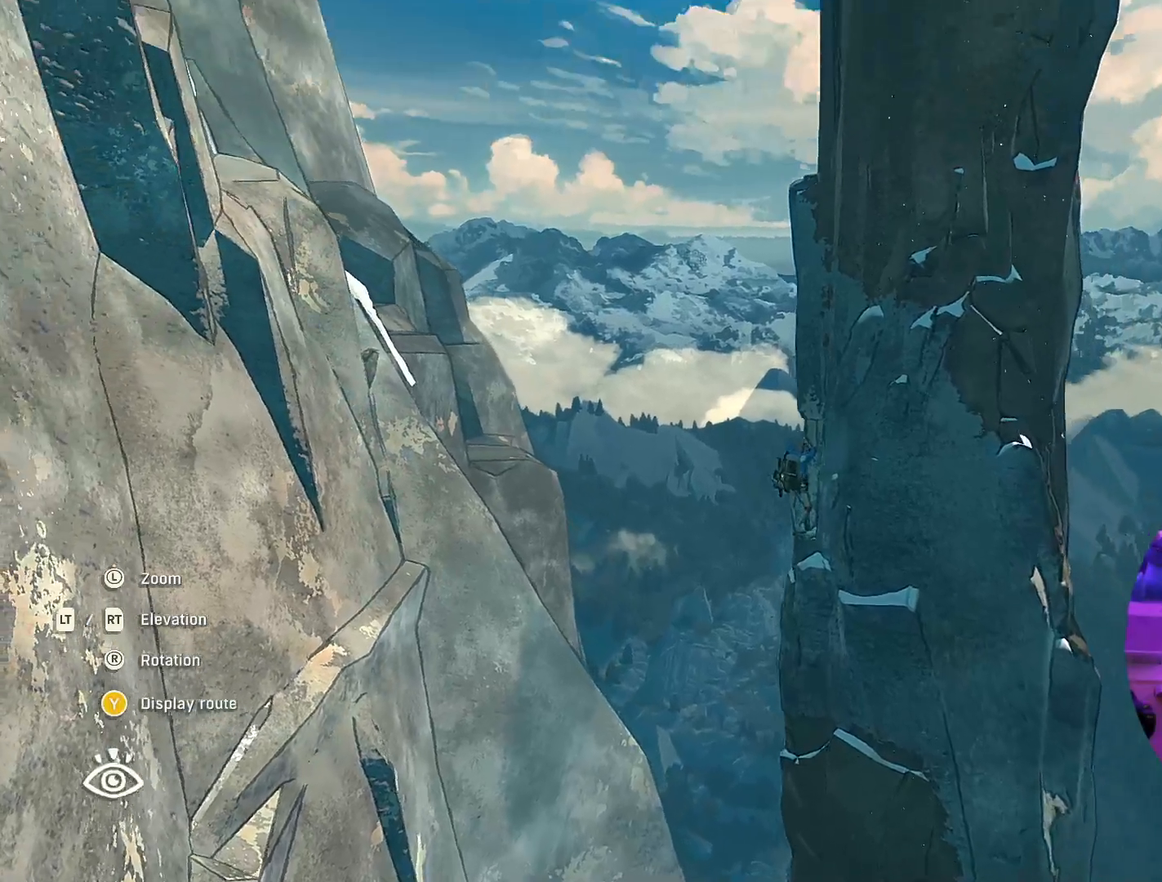
{"buttons": [], "left_stick": "center", "right_stick": "down", "events": [[250, "right_stick", "center"], [300, "R2", "up"], [367, "right_stick", "down"]]}
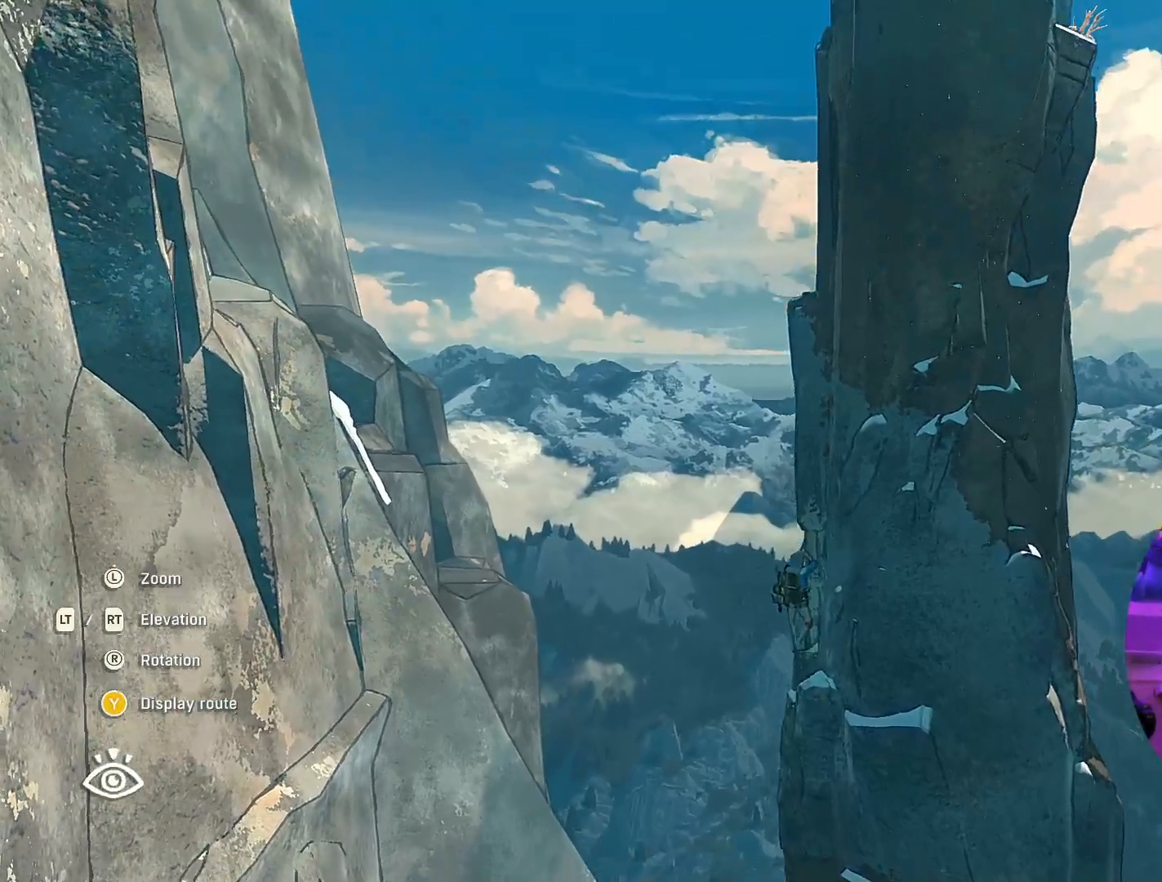
{"buttons": [], "left_stick": "center", "right_stick": "right", "events": [[50, "L2", "down"], [50, "right_stick", "down-right"], [433, "L2", "up"], [483, "right_stick", "right"]]}
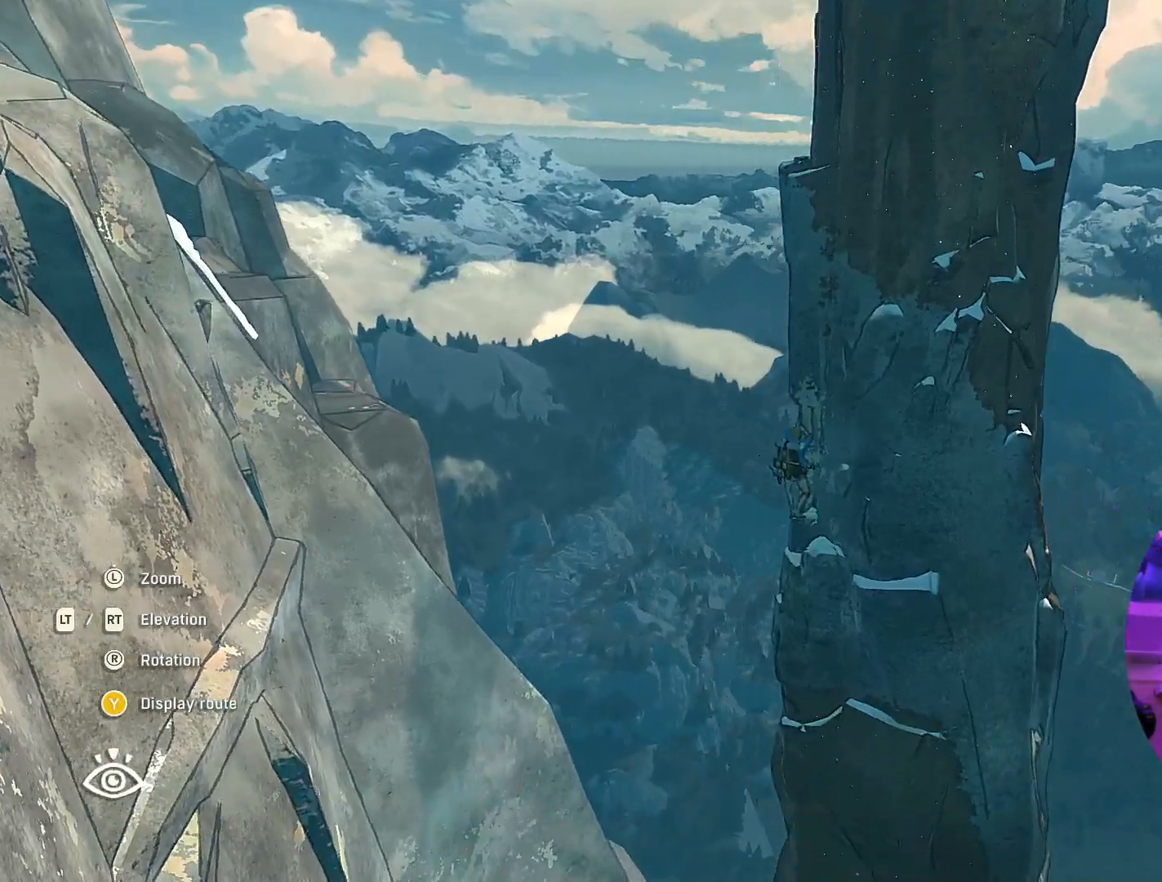
{"buttons": [], "left_stick": "center", "right_stick": "right", "events": []}
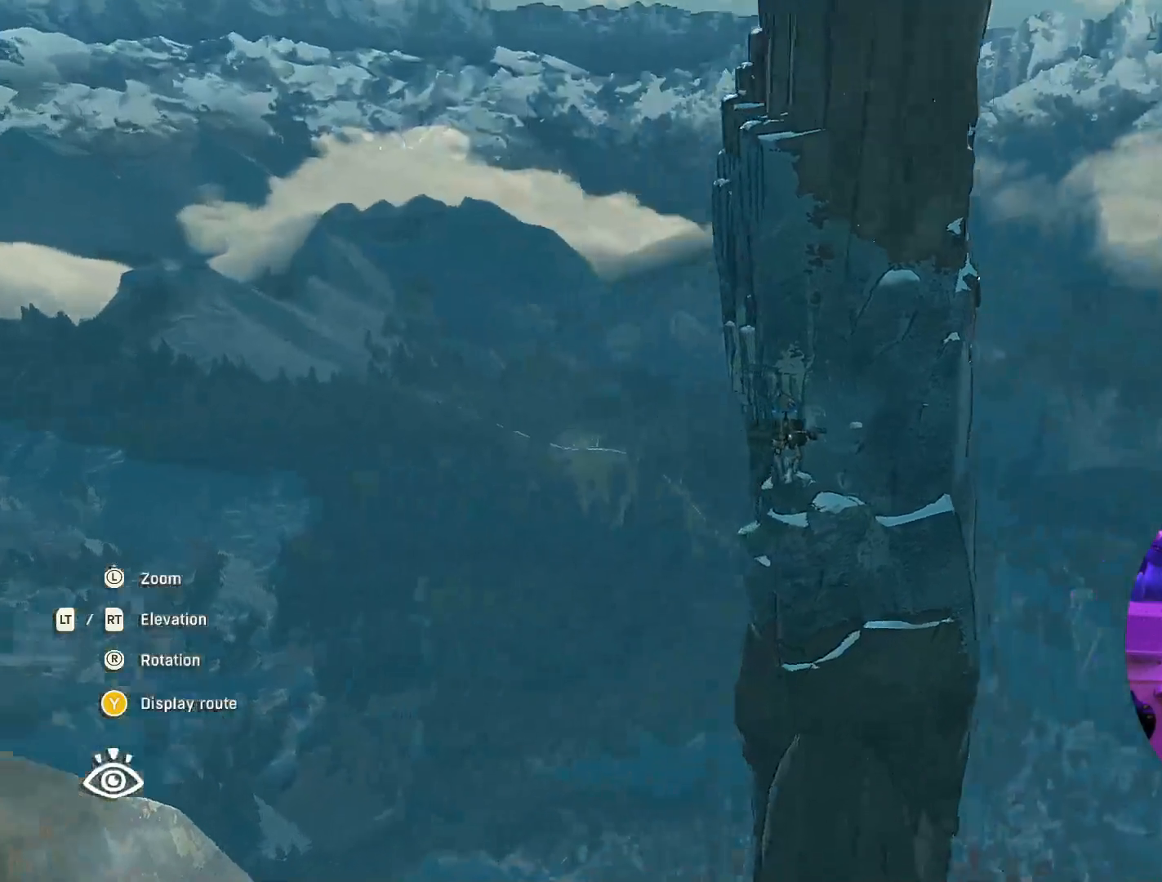
{"buttons": [], "left_stick": "center", "right_stick": "down-right", "events": [[250, "right_stick", "down-right"]]}
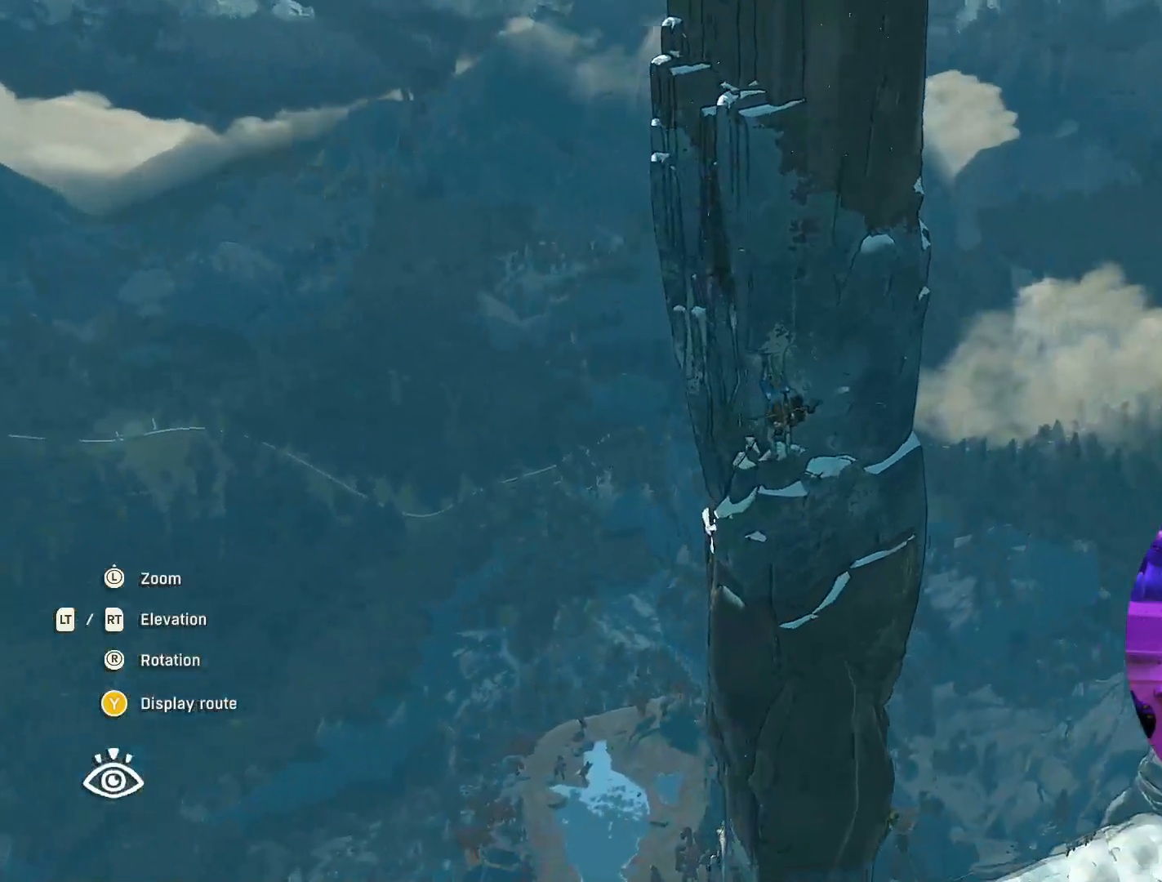
{"buttons": [], "left_stick": "center", "right_stick": "right", "events": [[100, "right_stick", "center"], [367, "right_stick", "up-right"], [433, "right_stick", "right"]]}
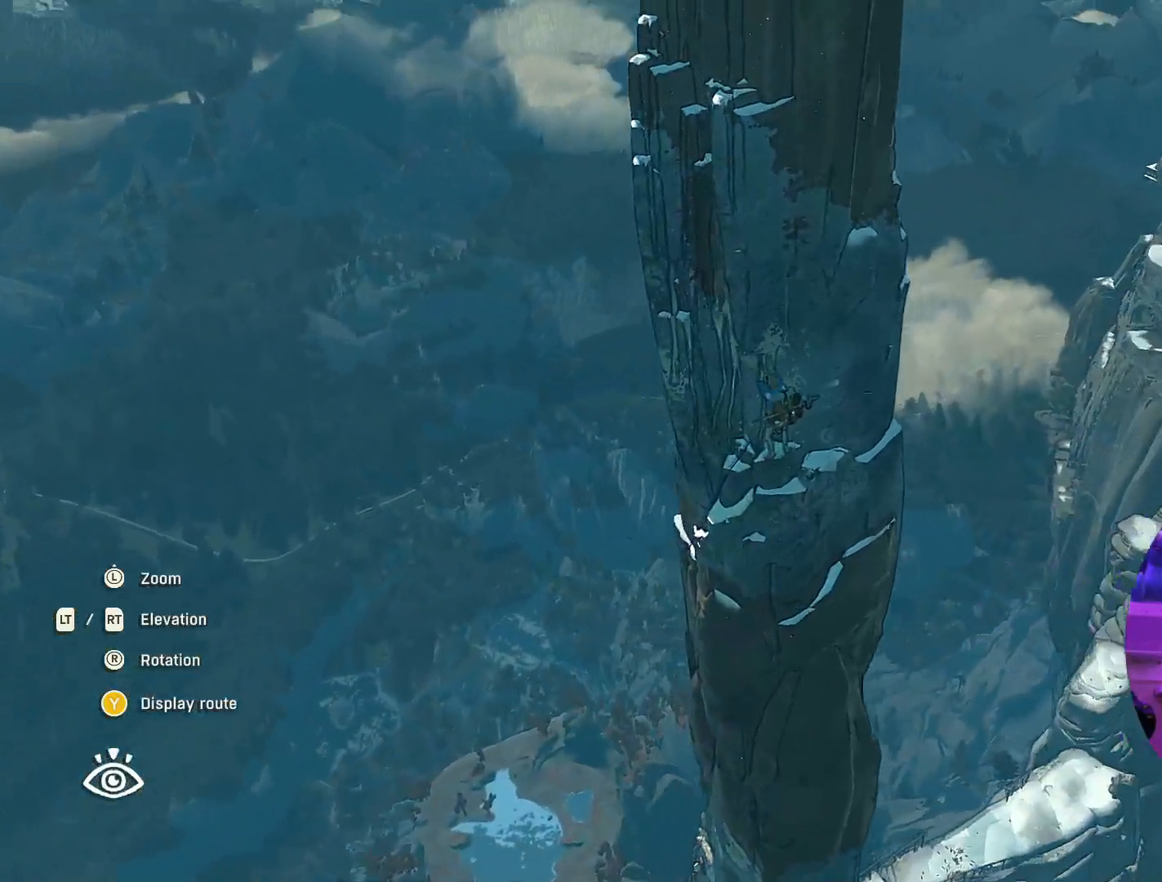
{"buttons": [], "left_stick": "center", "right_stick": "up-right", "events": [[200, "right_stick", "up-right"]]}
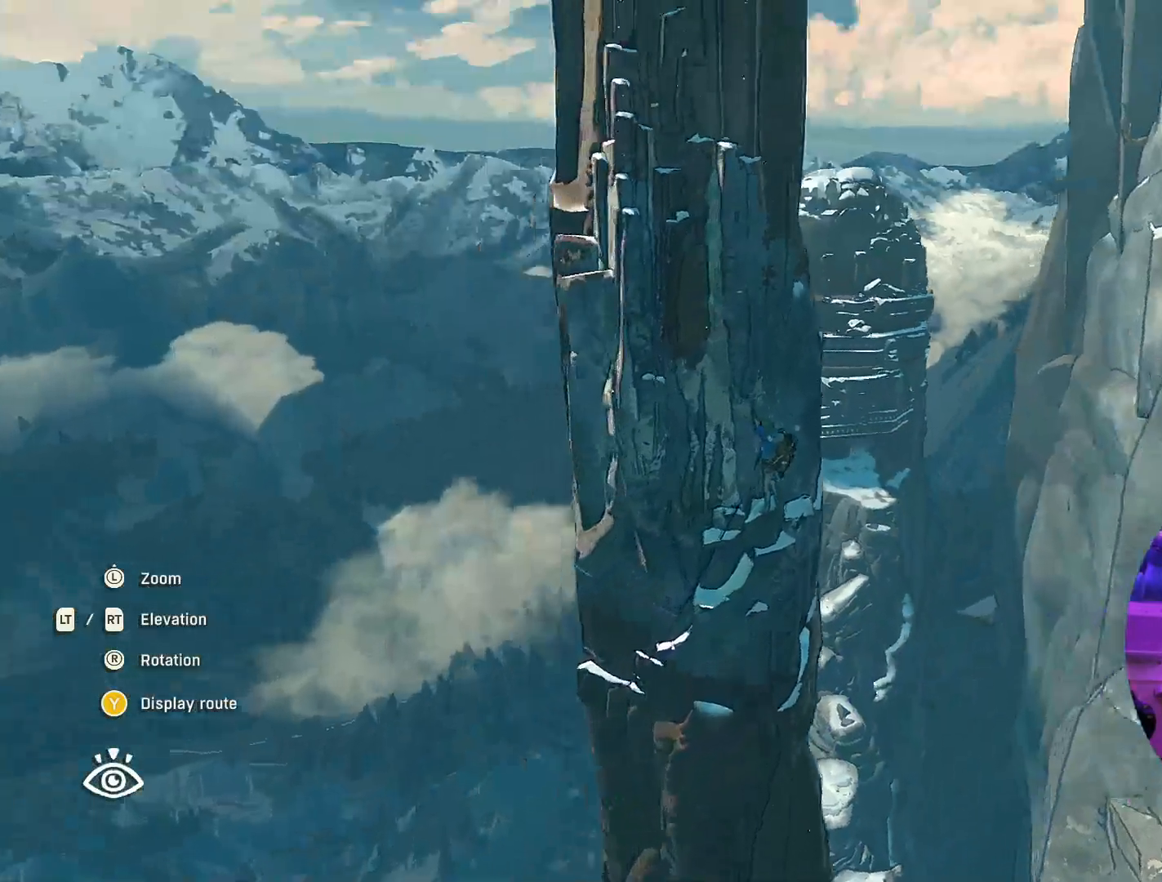
{"buttons": [], "left_stick": "center", "right_stick": "up-right", "events": []}
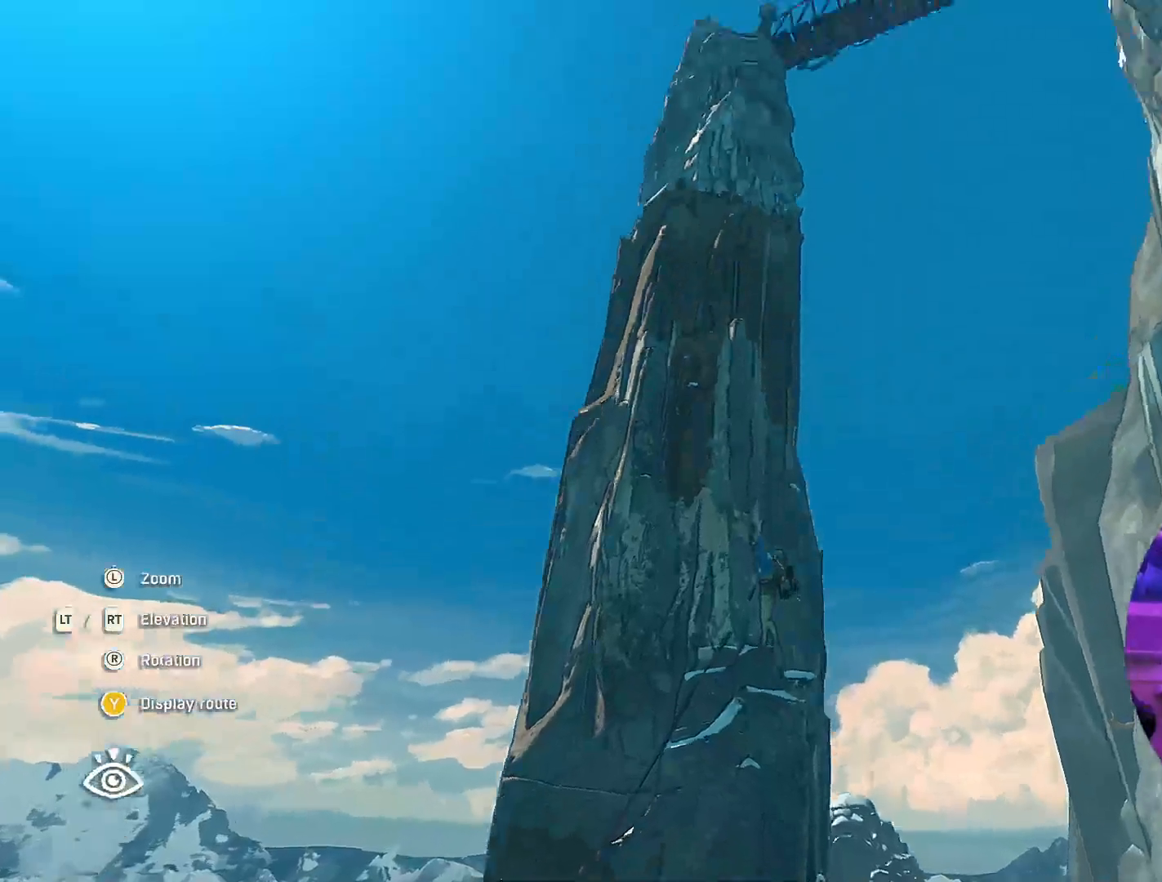
{"buttons": [], "left_stick": "center", "right_stick": "down-right", "events": [[17, "right_stick", "center"], [167, "right_stick", "down-right"]]}
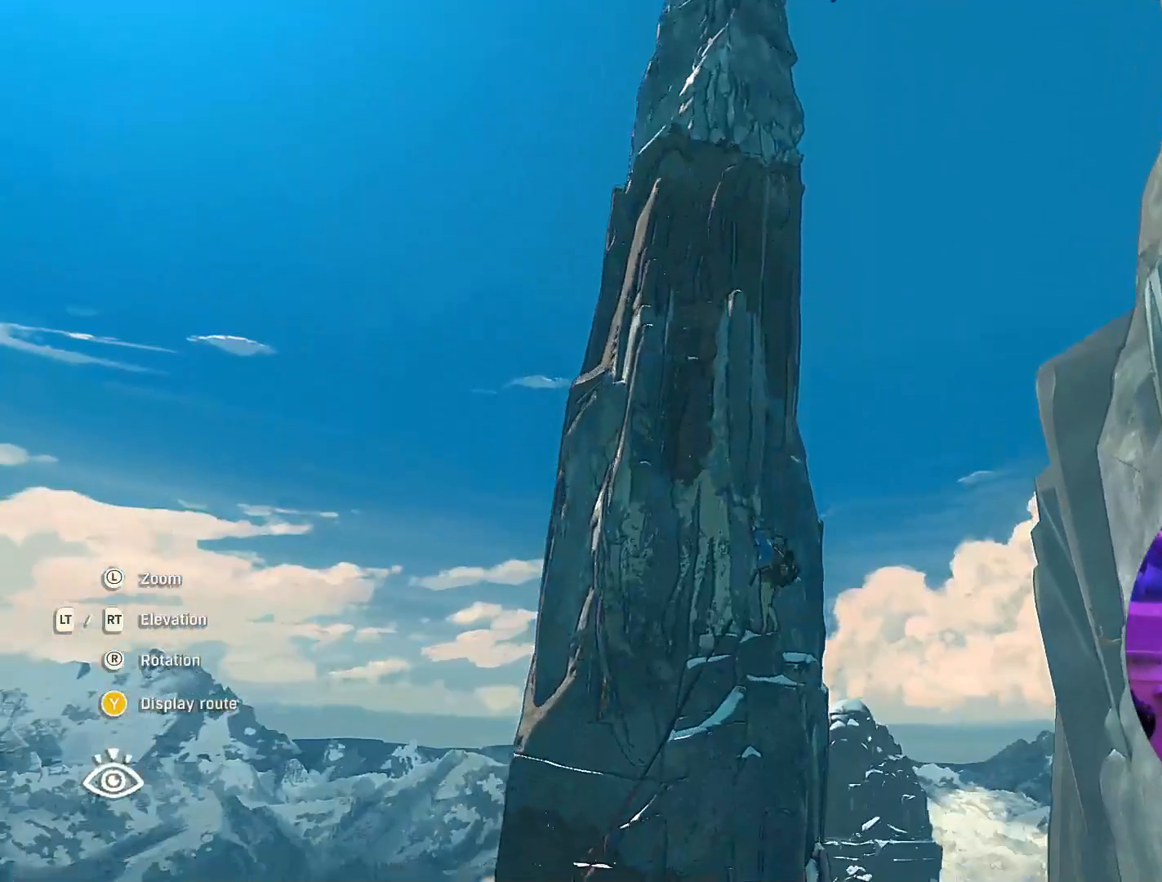
{"buttons": [], "left_stick": "center", "right_stick": "center", "events": [[100, "right_stick", "center"]]}